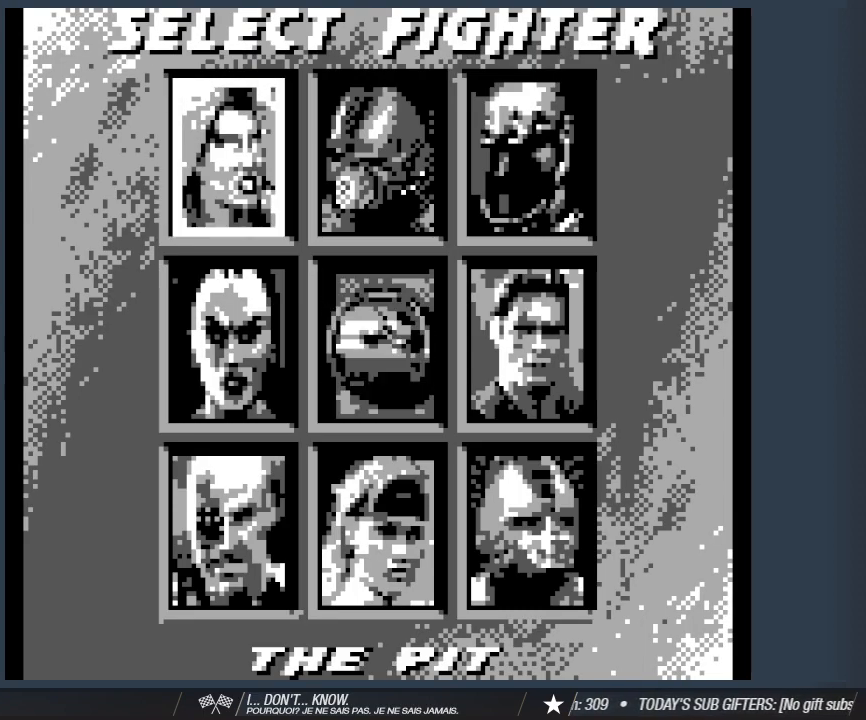
Gameplay with keyboard; each line is a JSON object with the keys held at the frame after it. "events" lists presses ("down") and releases ("up") of "1", "2", "3", "4", "5", "6", "a", "d", "s" and "w" between this image and that frame as [ms after this image, input, new state], when the widget could be followed in between. No other keys are recorded. Mouse input is not recorded.
{"keys": [], "events": [[267, "s", "down"], [450, "s", "up"]]}
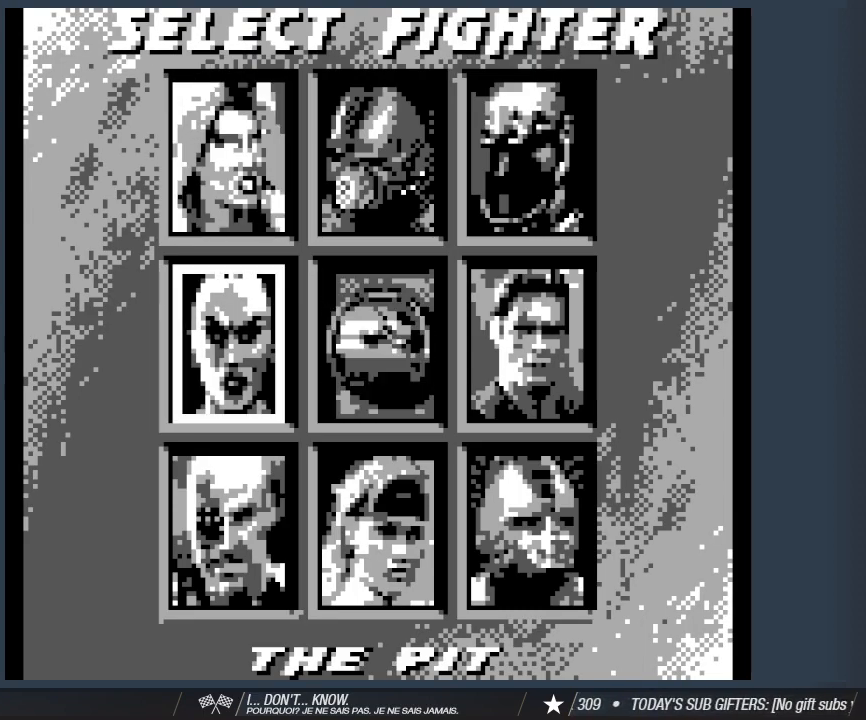
{"keys": [], "events": [[183, "s", "down"], [333, "s", "up"]]}
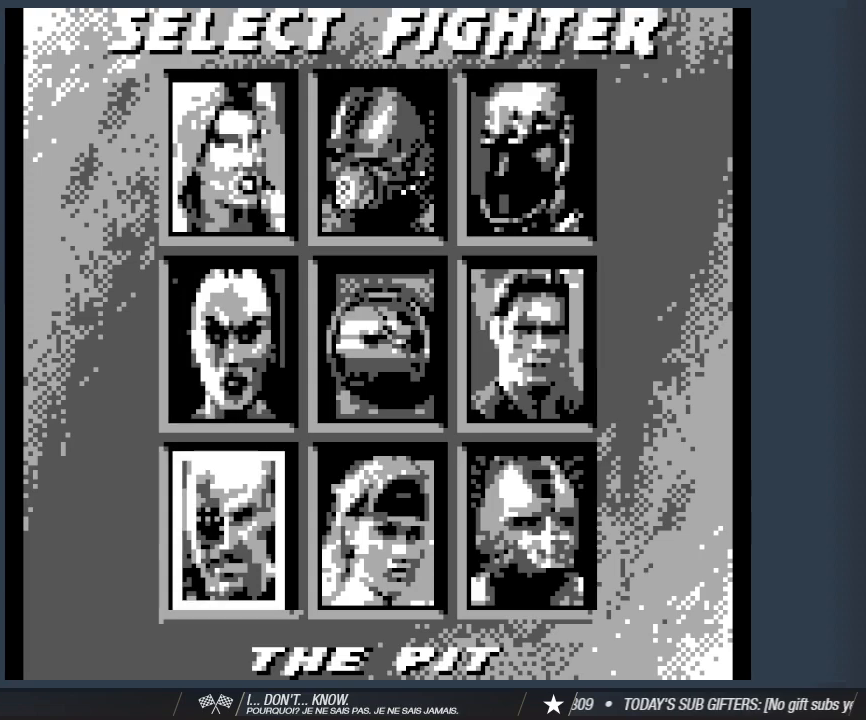
{"keys": [], "events": []}
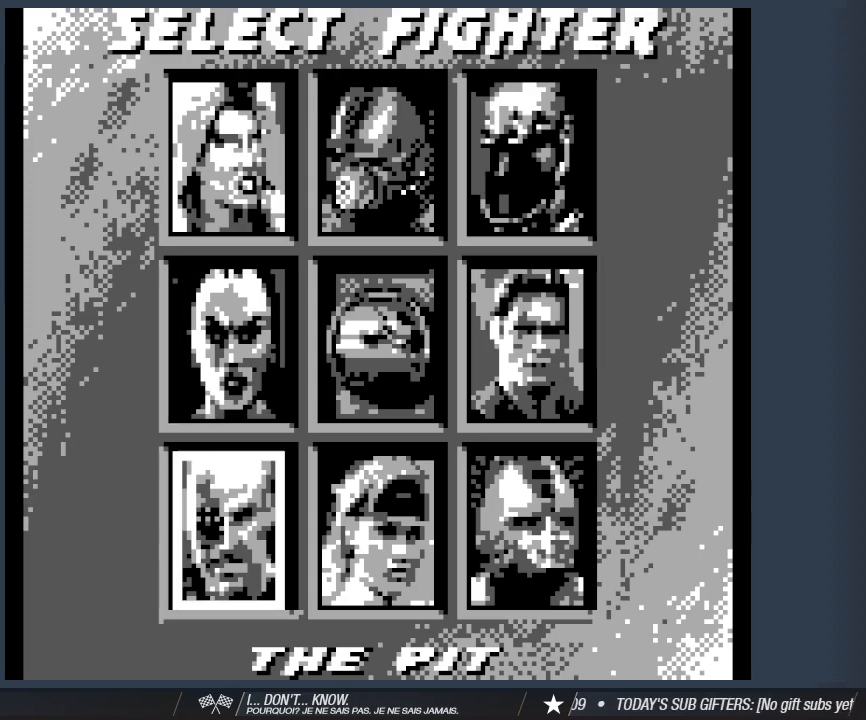
{"keys": [], "events": []}
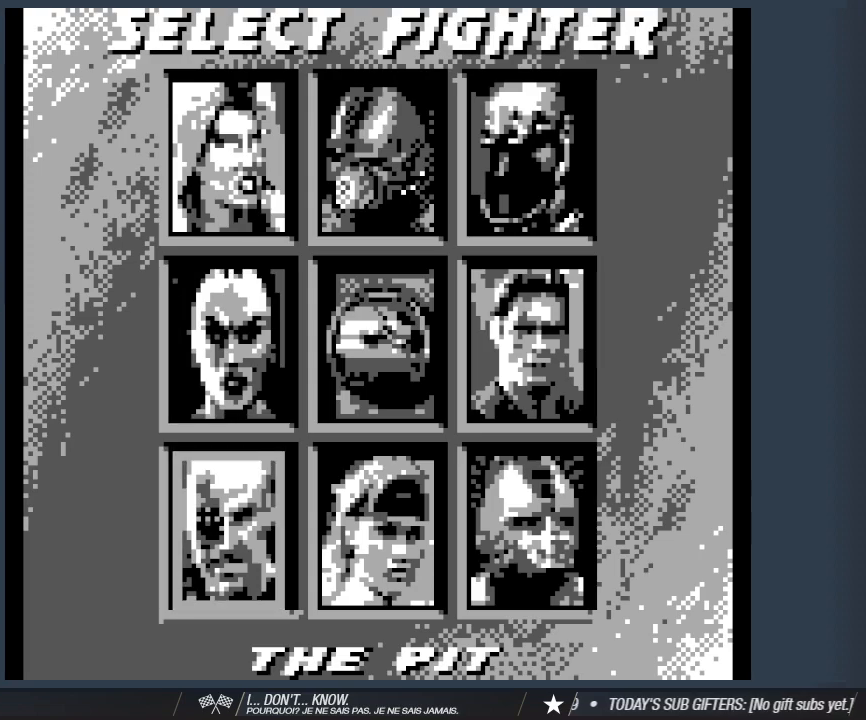
{"keys": ["d"], "events": [[417, "d", "down"]]}
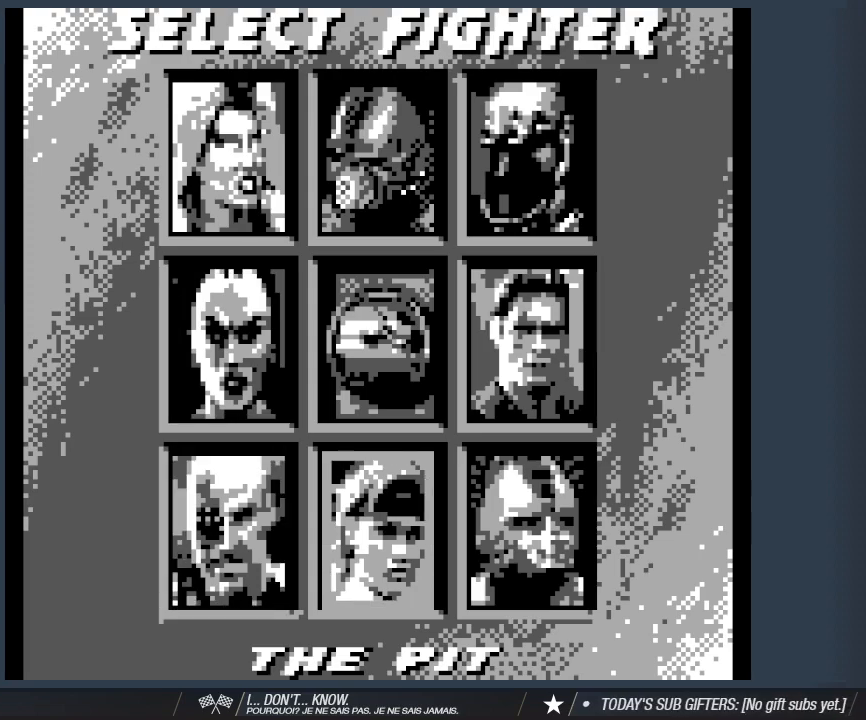
{"keys": [], "events": [[67, "d", "up"], [150, "d", "down"], [300, "d", "up"], [383, "w", "down"], [483, "w", "up"]]}
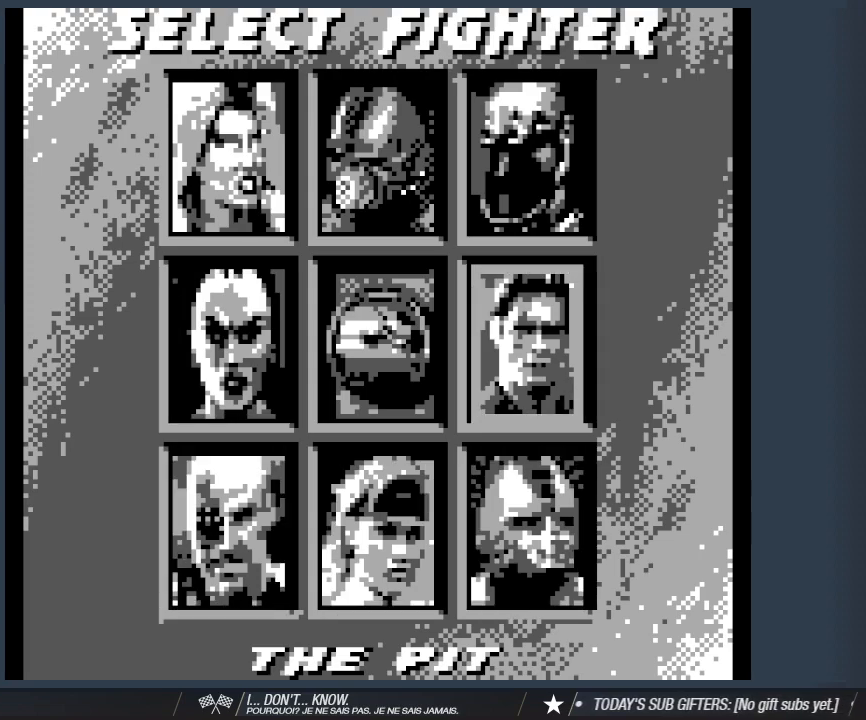
{"keys": [], "events": []}
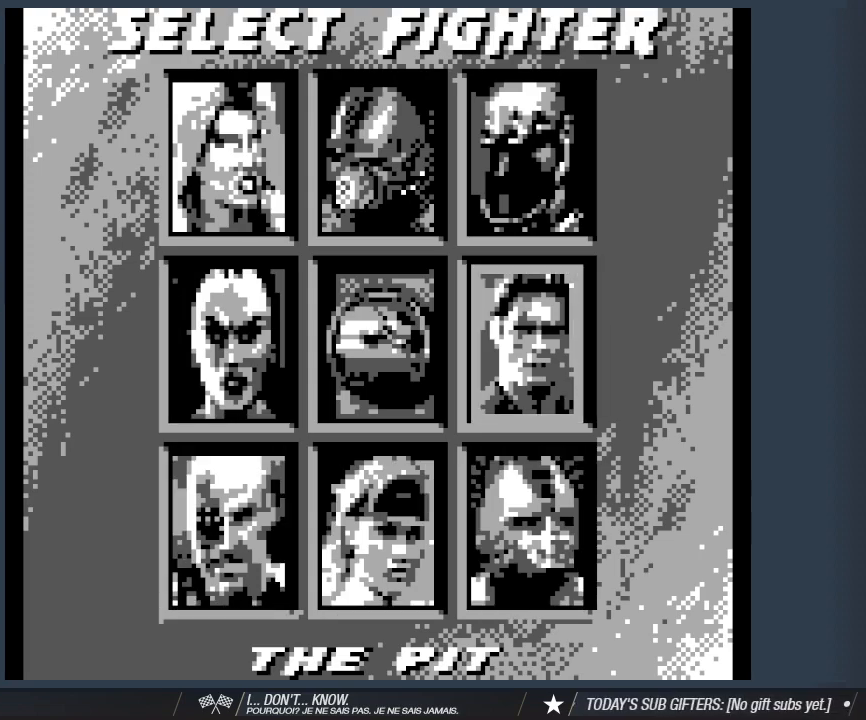
{"keys": [], "events": []}
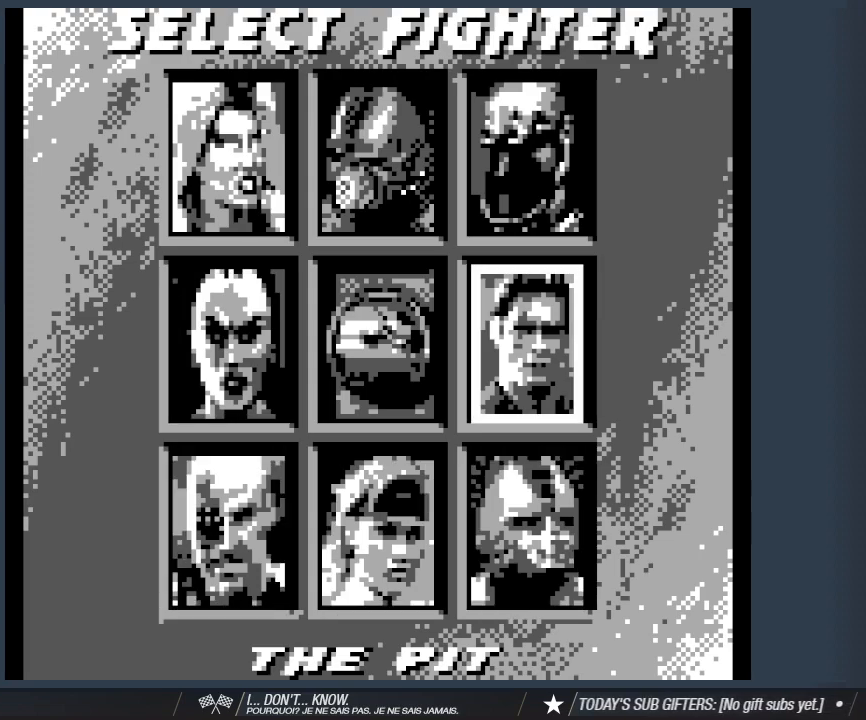
{"keys": [], "events": []}
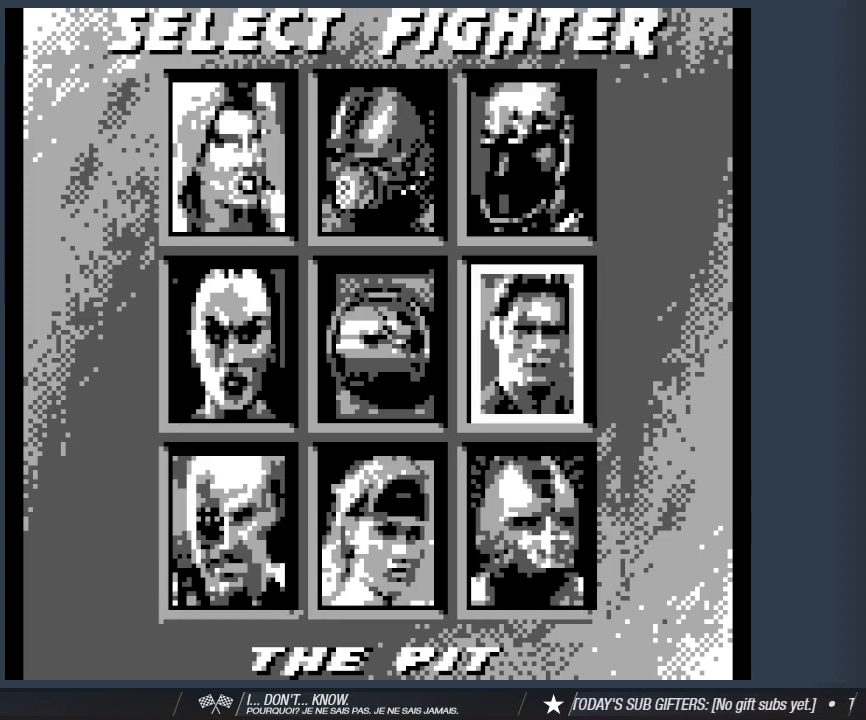
{"keys": [], "events": []}
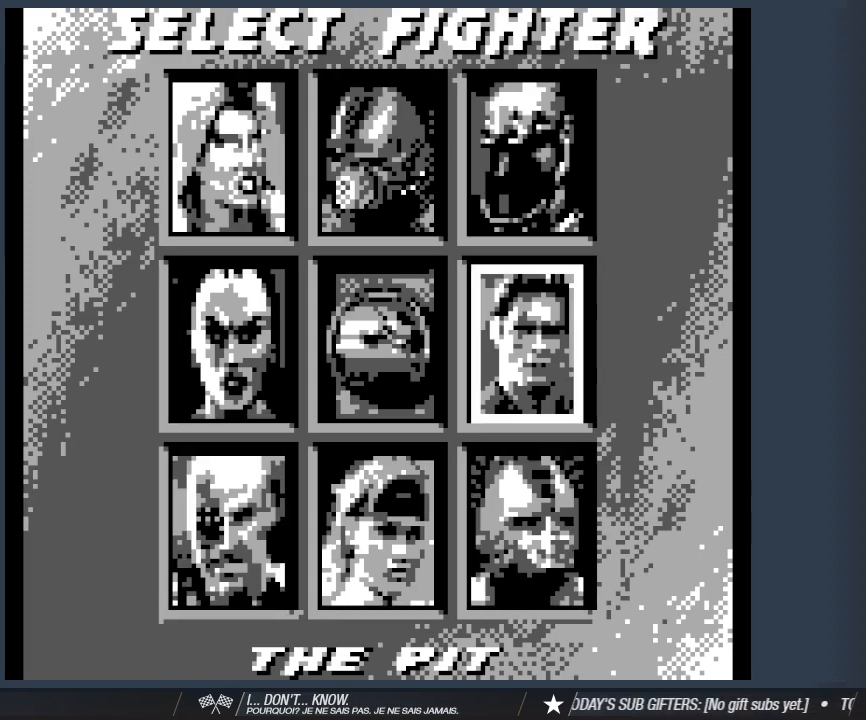
{"keys": [], "events": []}
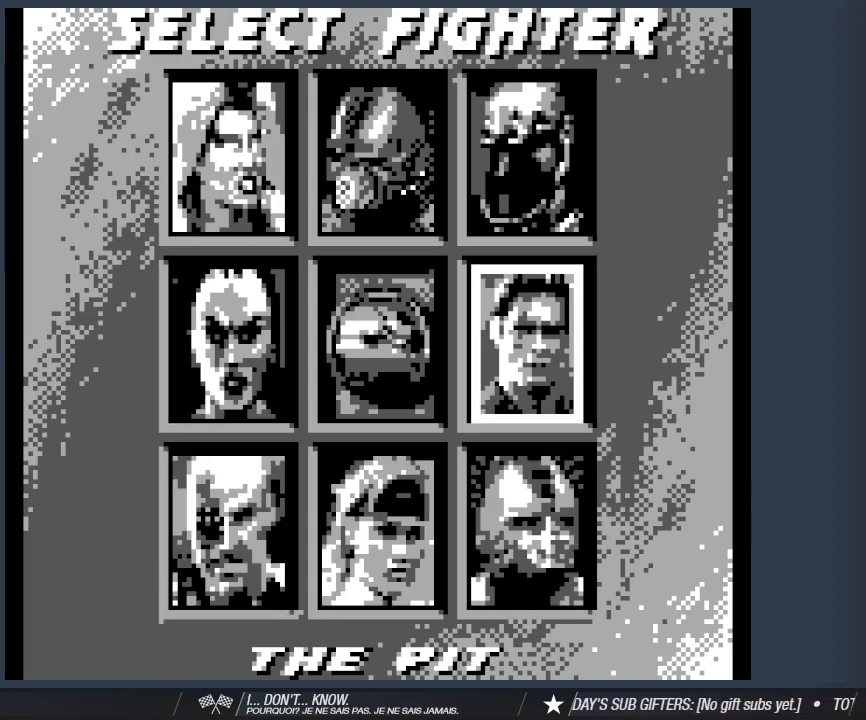
{"keys": ["a"], "events": [[150, "w", "down"], [300, "w", "up"], [483, "a", "down"]]}
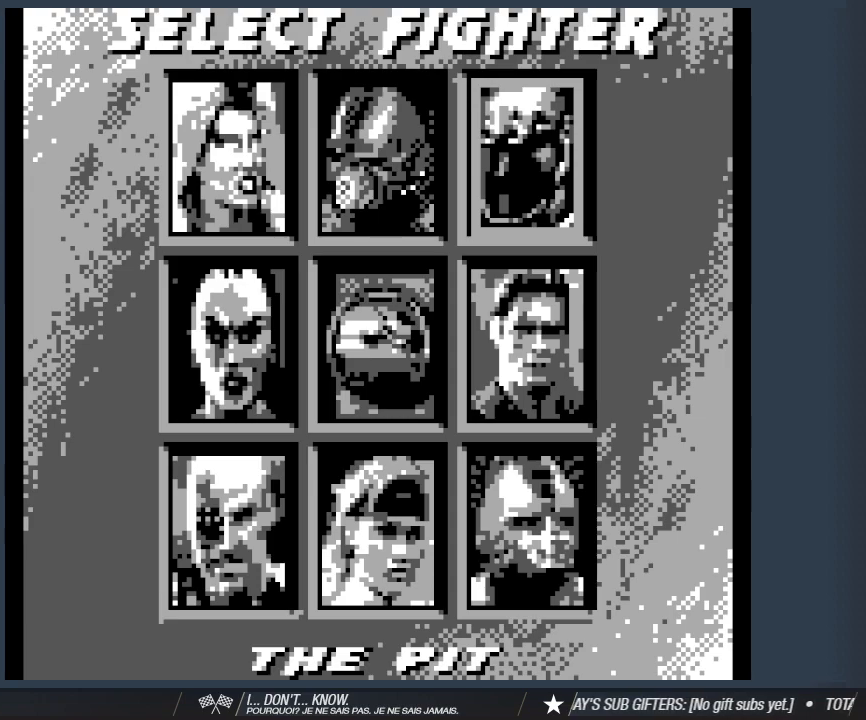
{"keys": [], "events": [[117, "a", "up"]]}
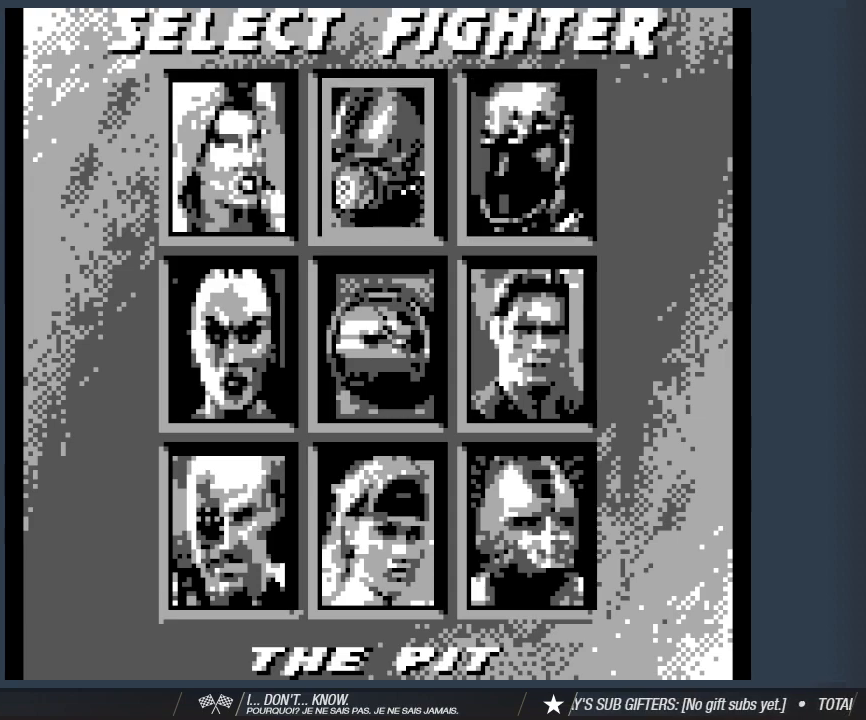
{"keys": [], "events": []}
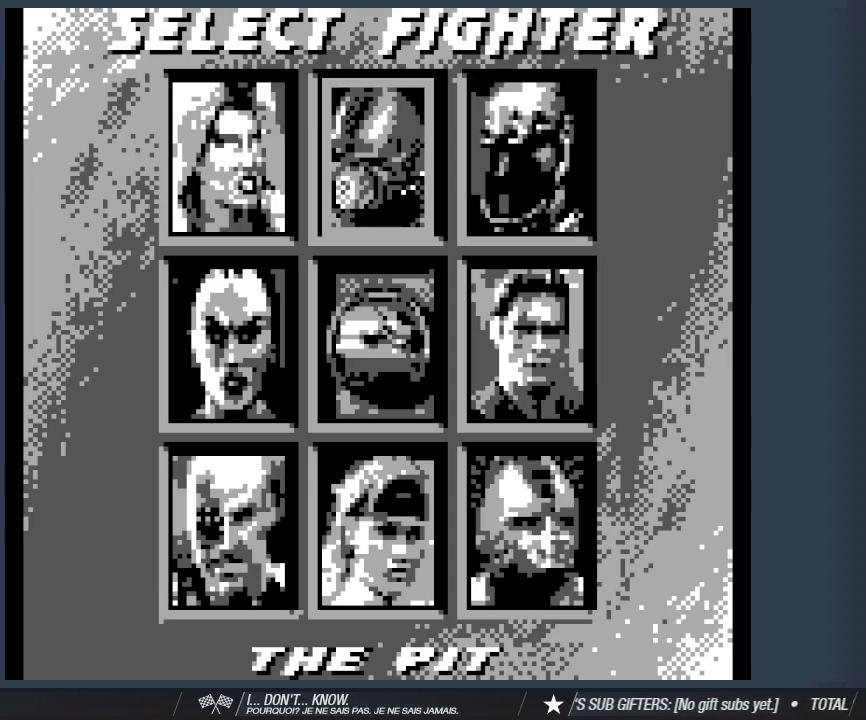
{"keys": [], "events": [[383, "d", "down"], [483, "d", "up"]]}
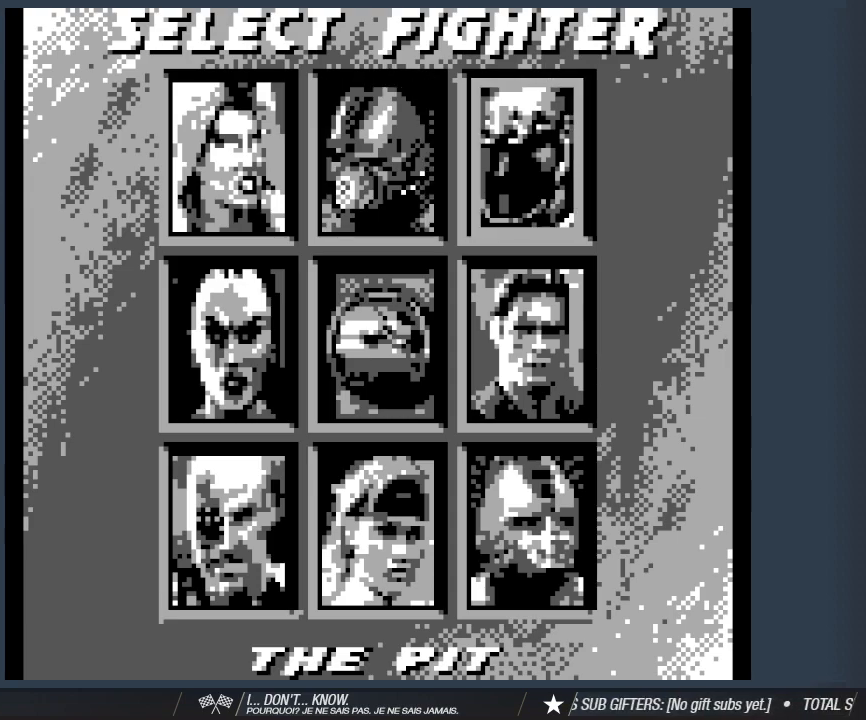
{"keys": ["1"], "events": [[83, "s", "down"], [217, "s", "up"], [500, "1", "down"]]}
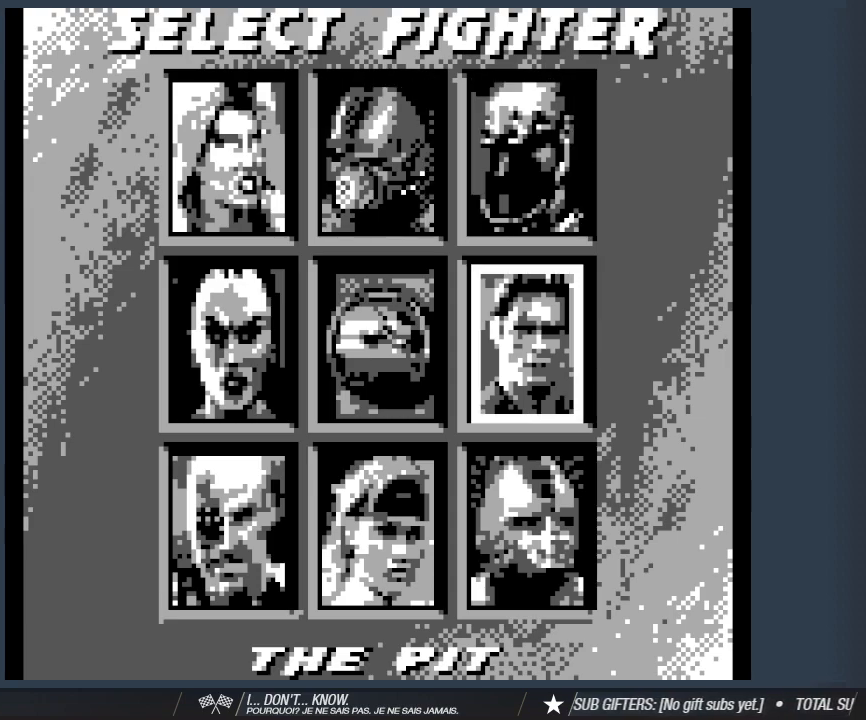
{"keys": [], "events": [[133, "1", "up"]]}
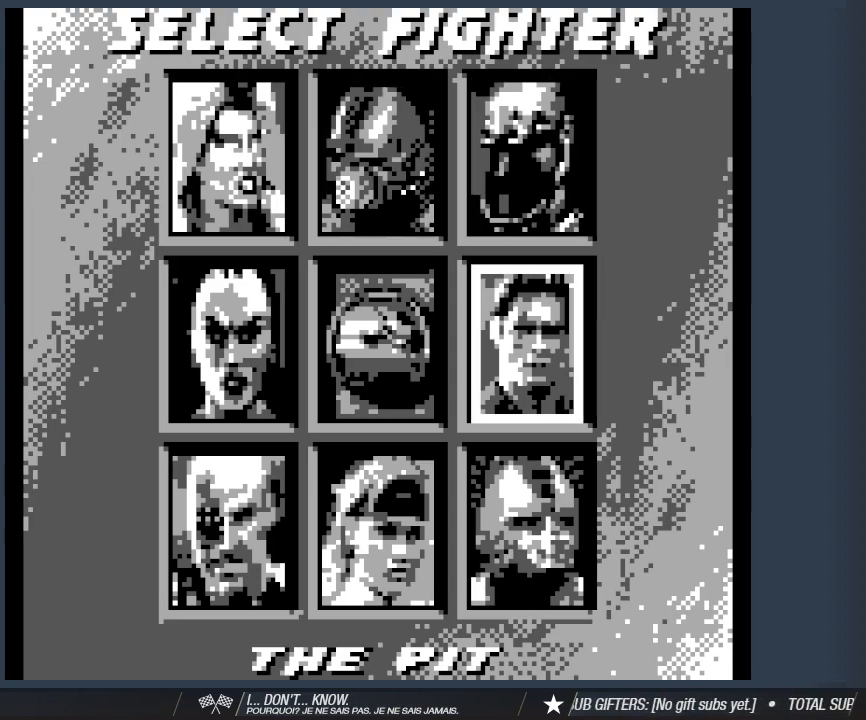
{"keys": [], "events": []}
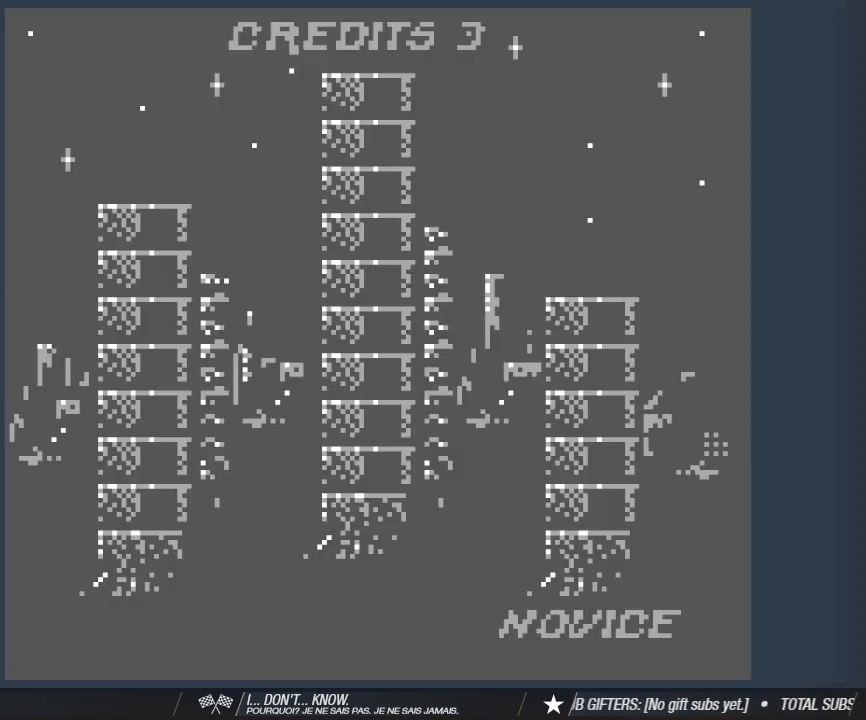
{"keys": [], "events": []}
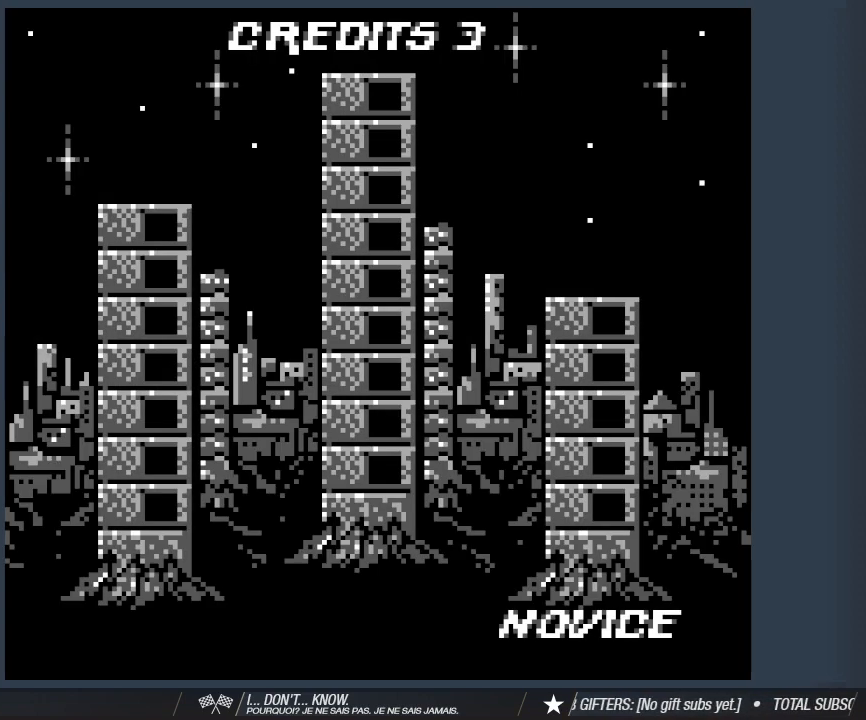
{"keys": [], "events": []}
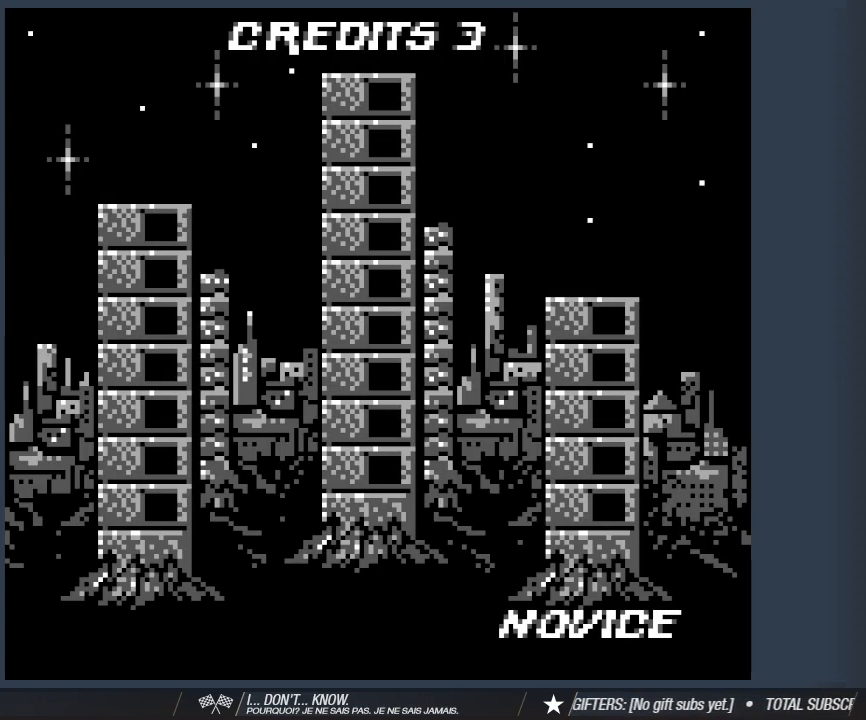
{"keys": [], "events": []}
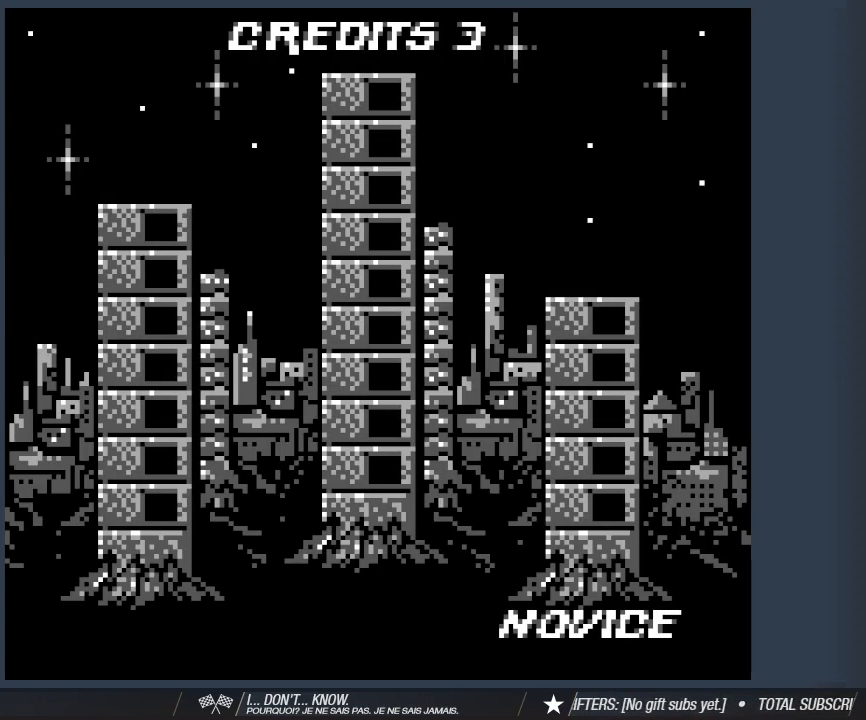
{"keys": [], "events": []}
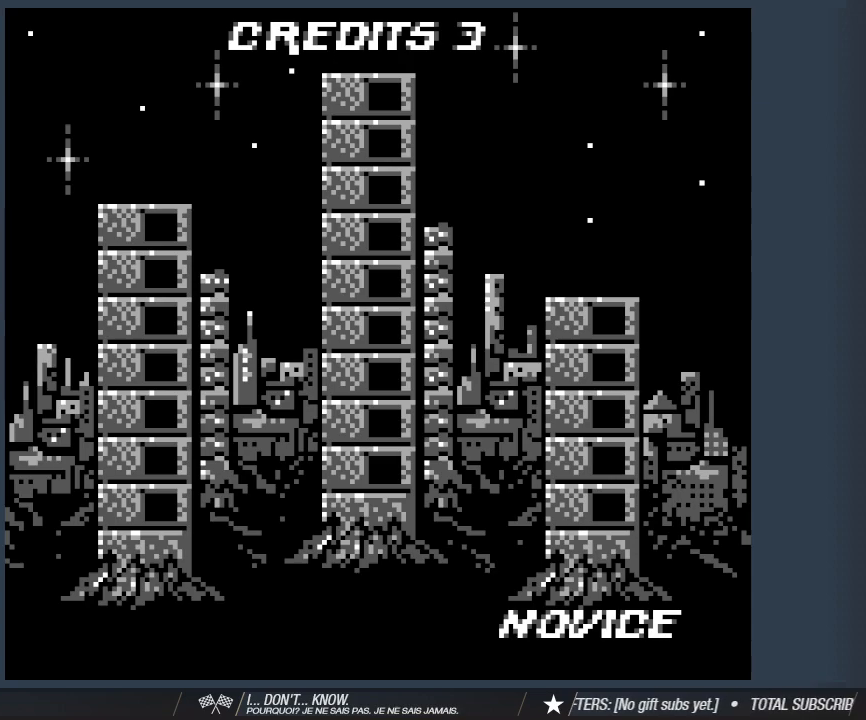
{"keys": [], "events": []}
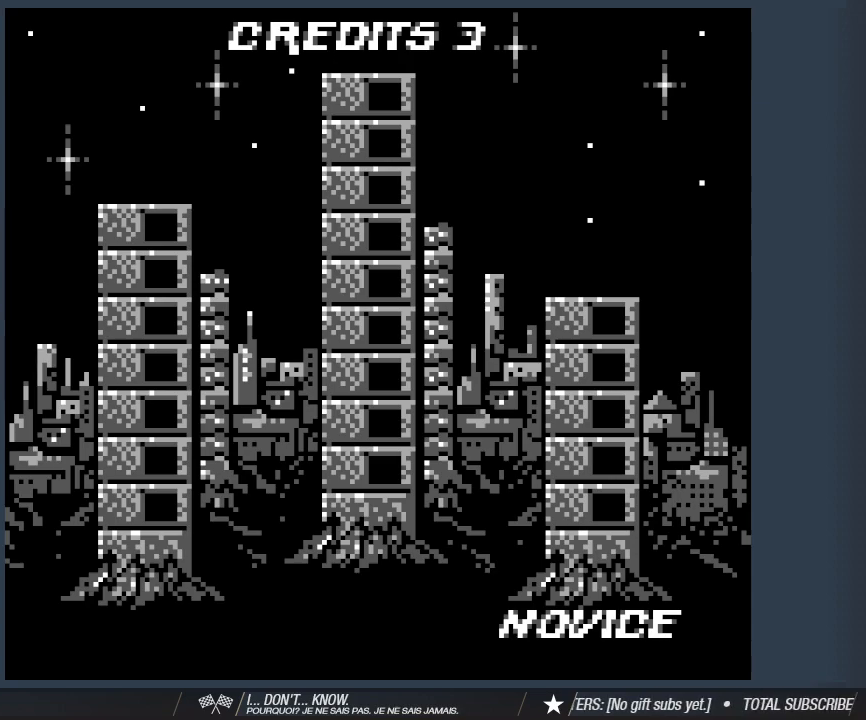
{"keys": [], "events": []}
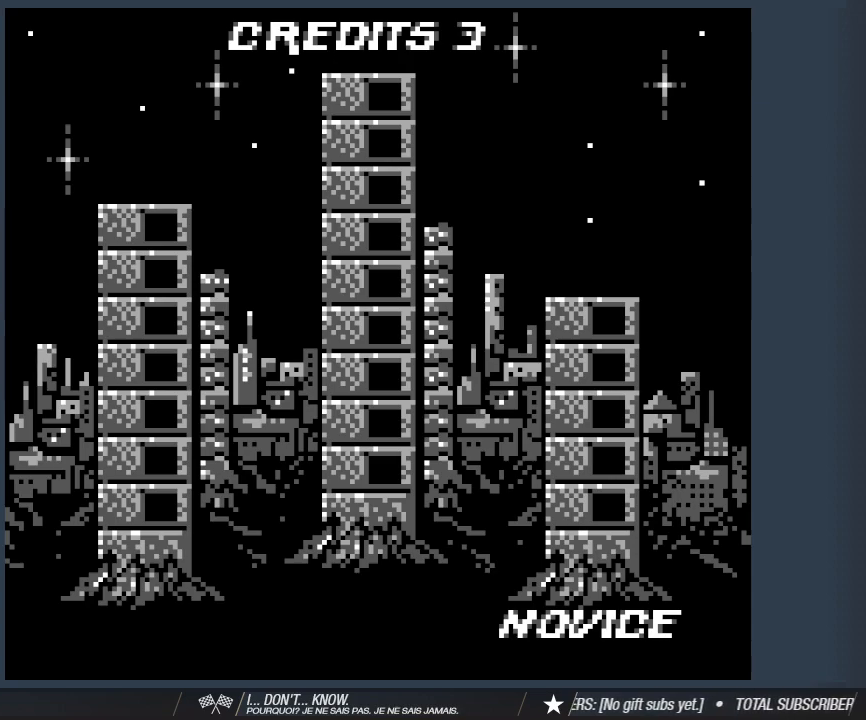
{"keys": [], "events": []}
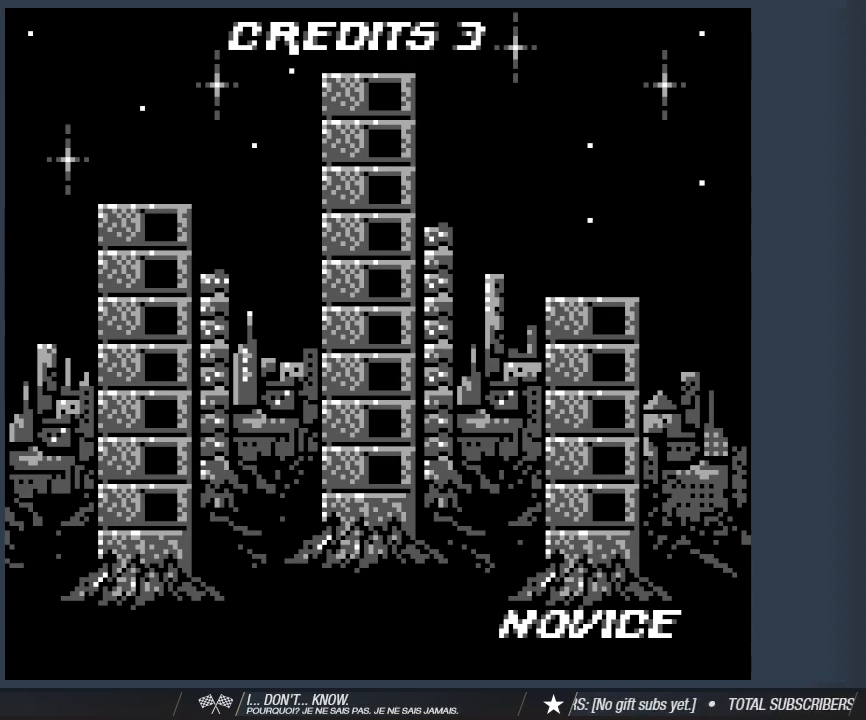
{"keys": [], "events": []}
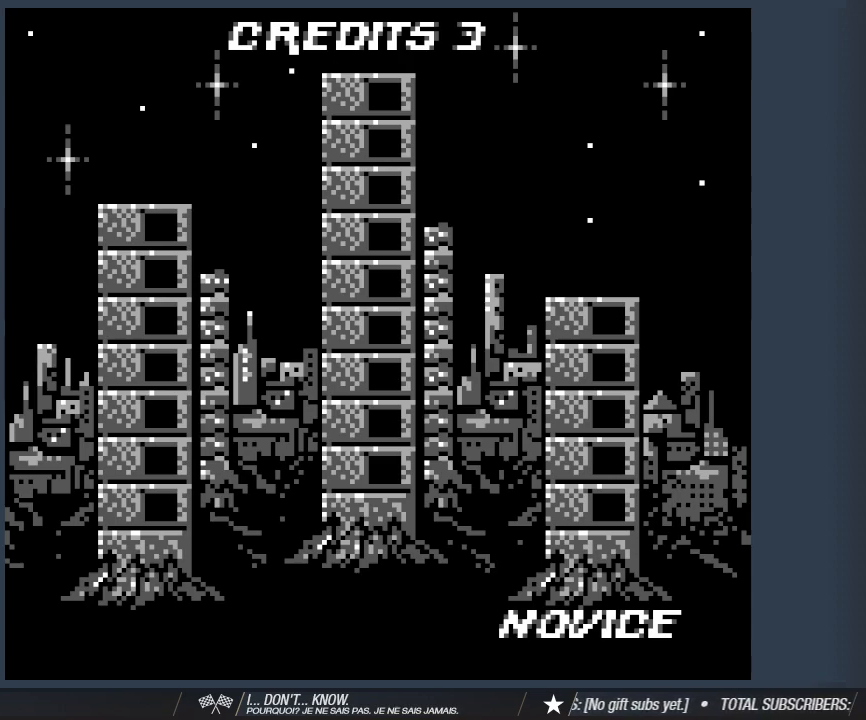
{"keys": [], "events": []}
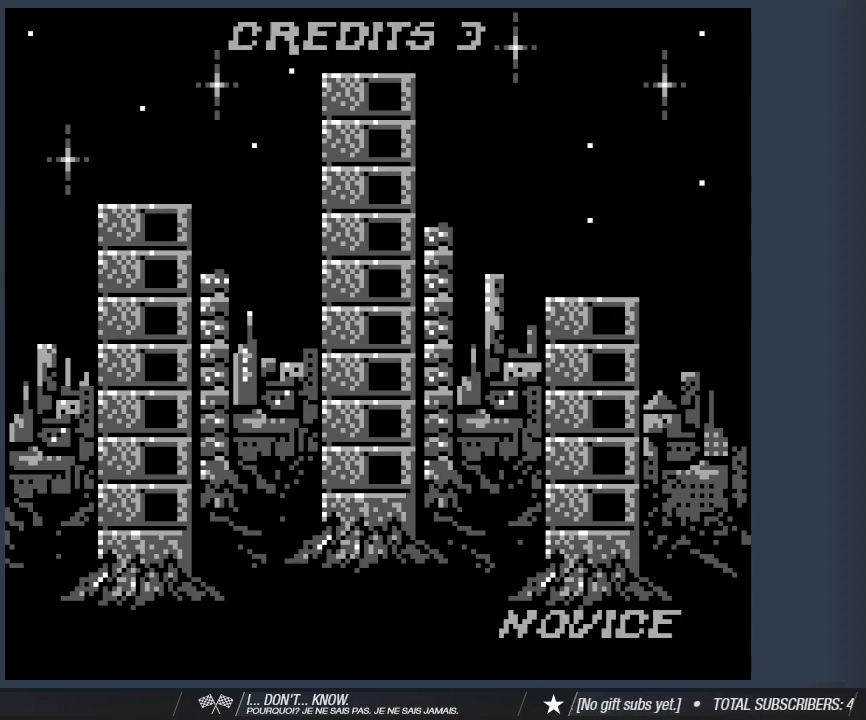
{"keys": [], "events": [[83, "1", "down"], [217, "1", "up"]]}
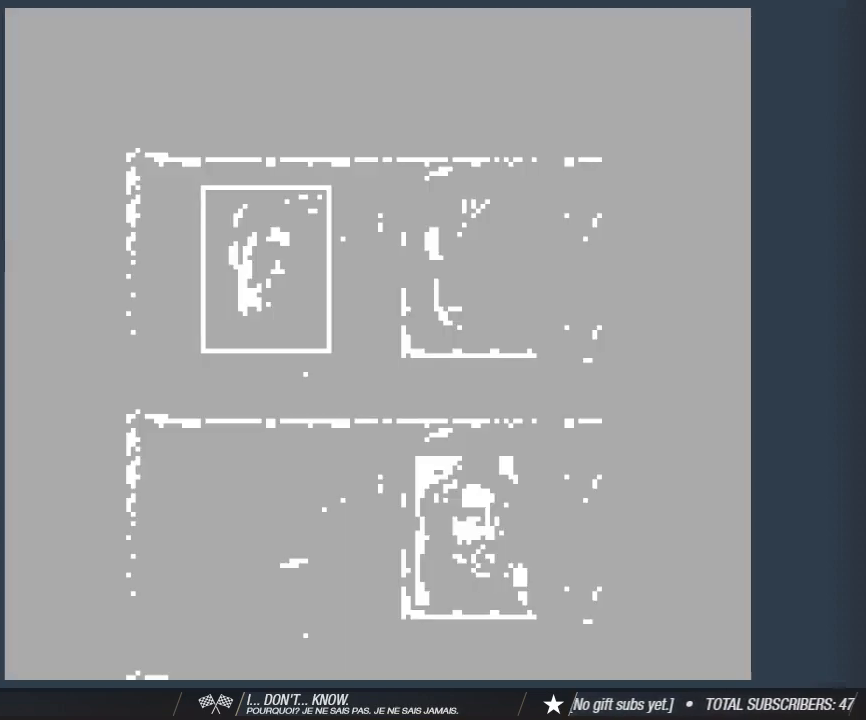
{"keys": [], "events": []}
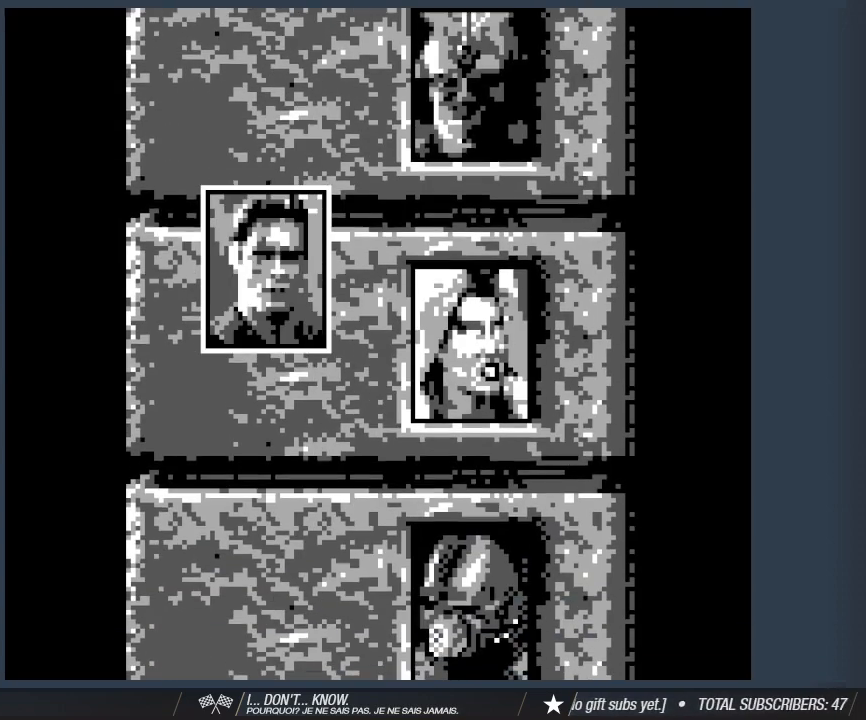
{"keys": [], "events": []}